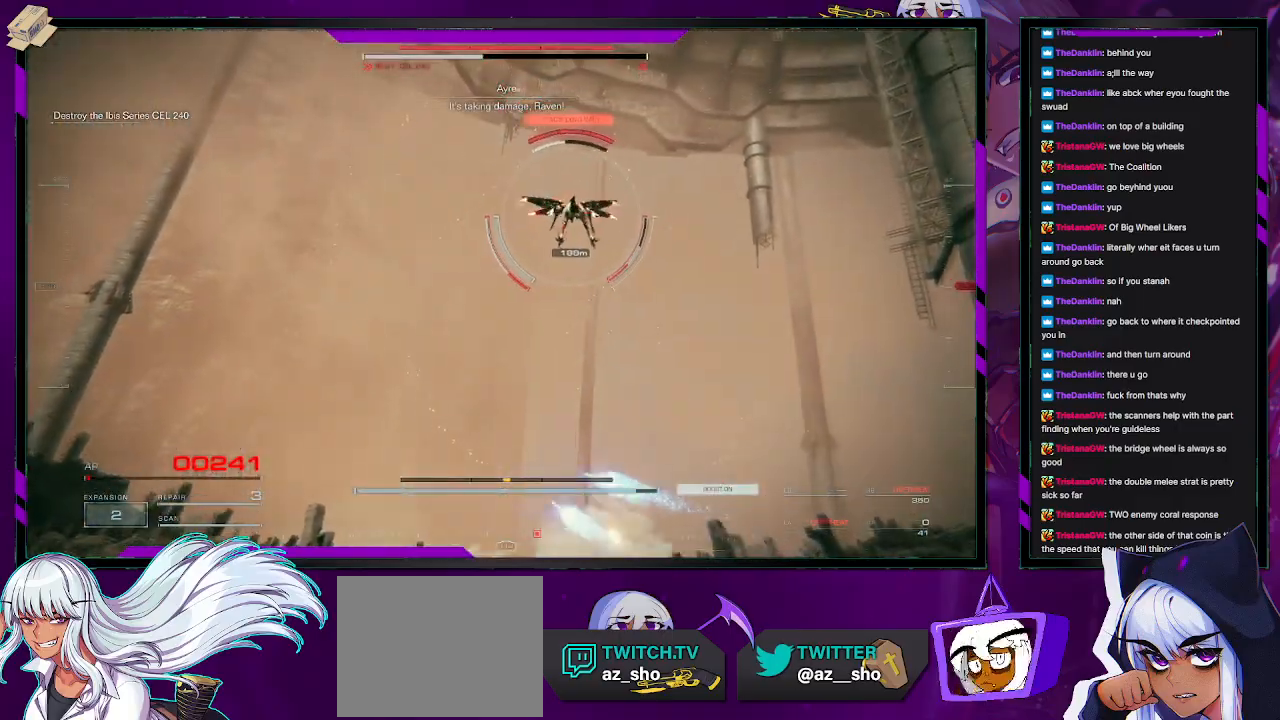
Gameplay with a controller (Xbox layout); each line is a JSON object with the inputs held at the frame after it. "events" lists button and stick changes between this image and that frame as [ms after this image, input, new state], when the widget could be followed in between.
{"buttons": ["R2"], "left_stick": "left", "right_stick": "down-right", "events": [[33, "R2", "down"], [117, "R2", "up"], [200, "R2", "down"], [317, "R2", "up"], [383, "R2", "down"]]}
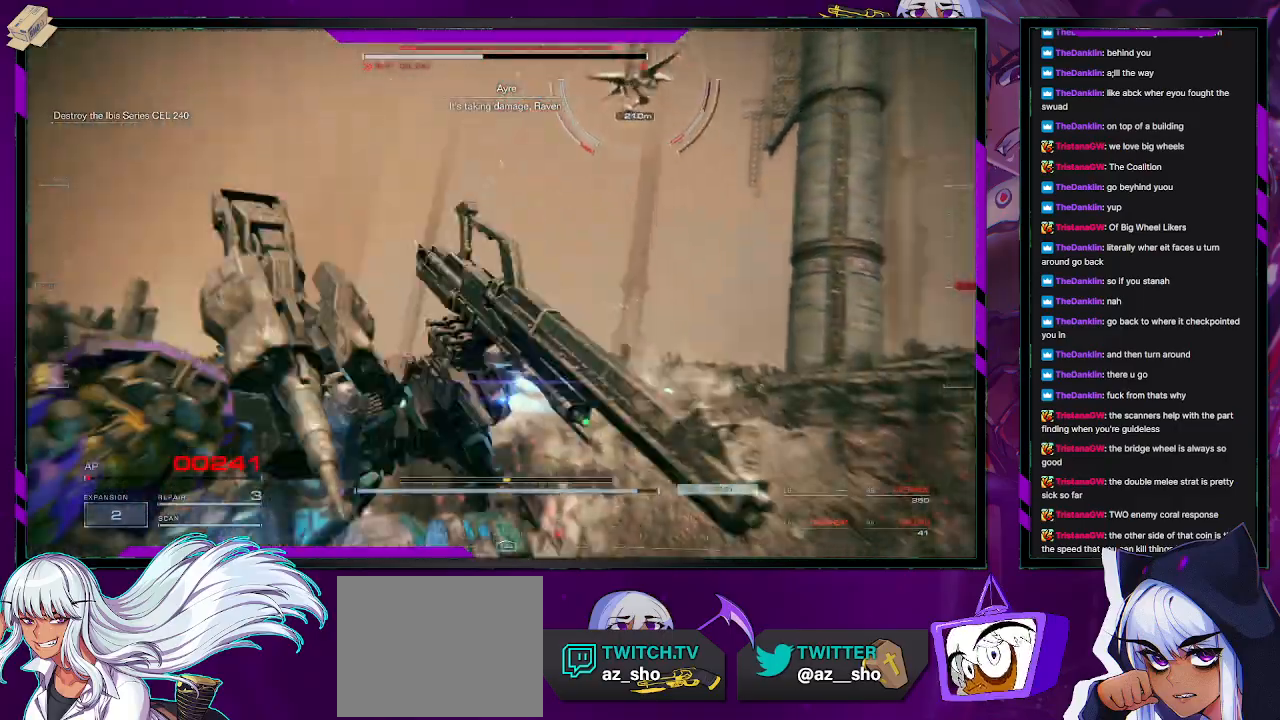
{"buttons": [], "left_stick": "down-left", "right_stick": "center", "events": [[17, "R2", "up"], [233, "right_stick", "center"], [300, "left_stick", "down-left"]]}
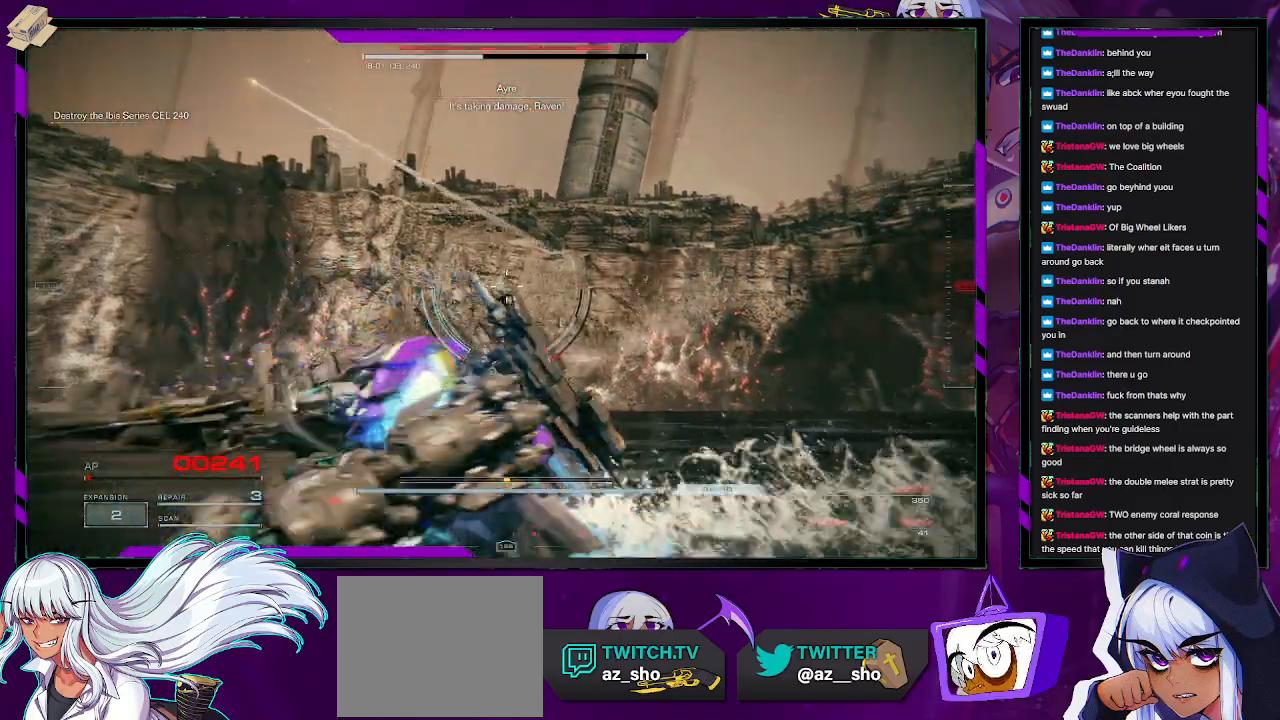
{"buttons": [], "left_stick": "down-left", "right_stick": "center", "events": [[150, "X", "down"], [250, "X", "up"]]}
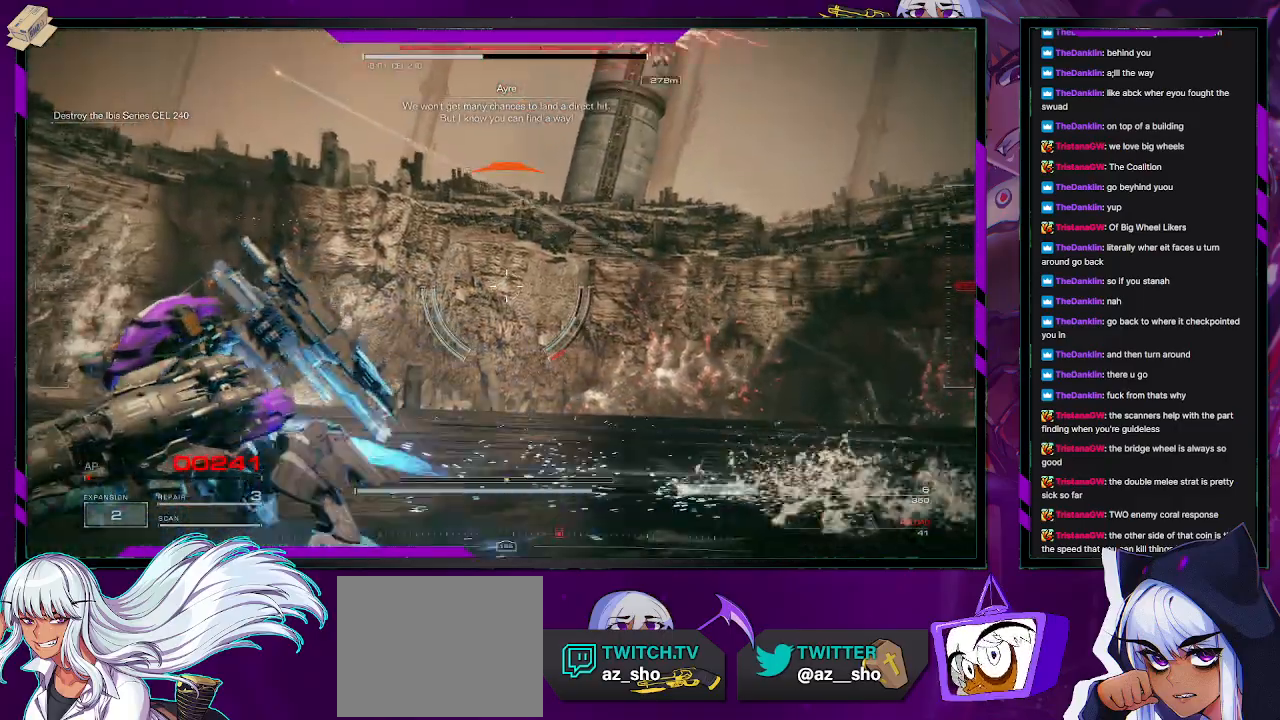
{"buttons": [], "left_stick": "down-left", "right_stick": "center", "events": [[17, "right_stick", "right"], [267, "right_stick", "center"]]}
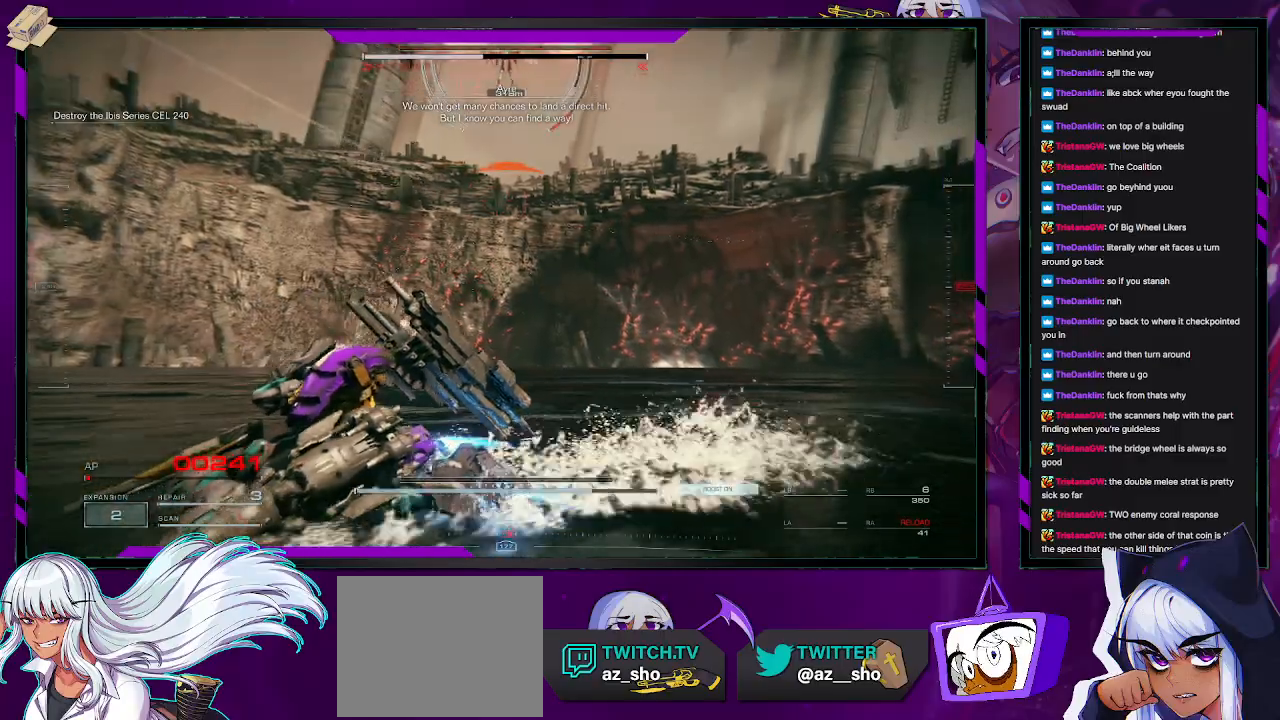
{"buttons": [], "left_stick": "left", "right_stick": "center", "events": [[217, "left_stick", "left"]]}
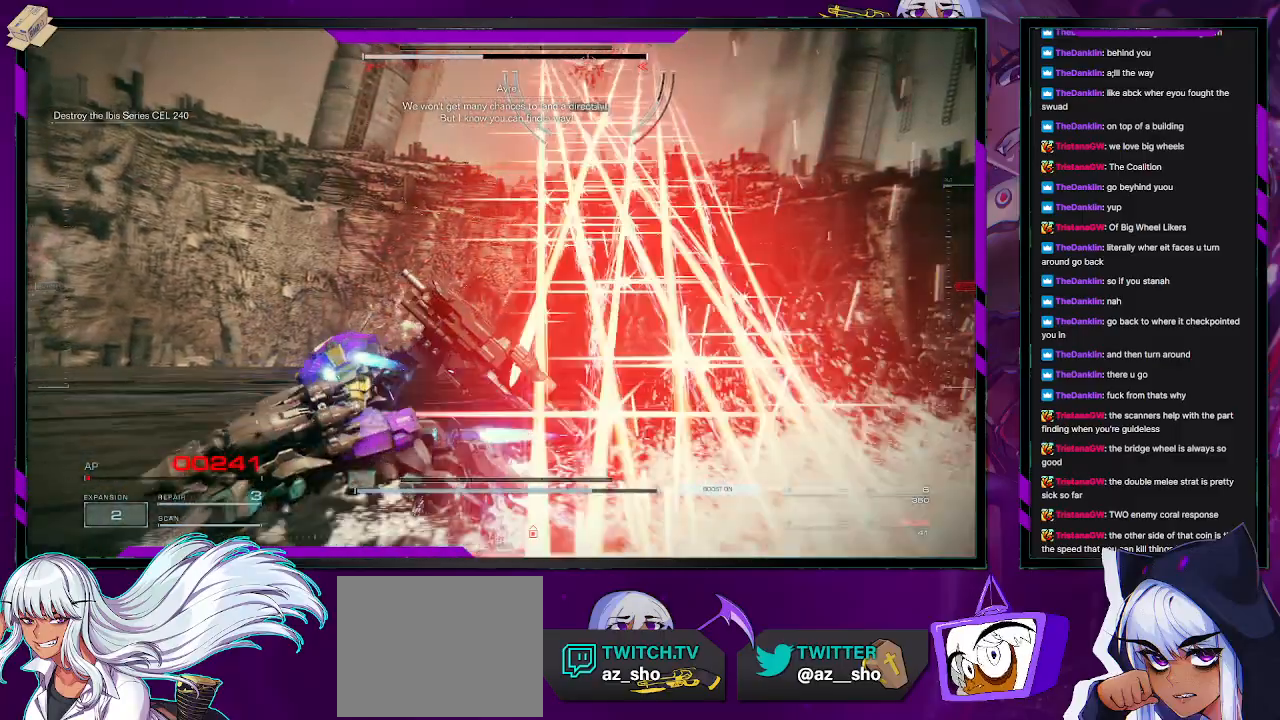
{"buttons": [], "left_stick": "left", "right_stick": "center", "events": []}
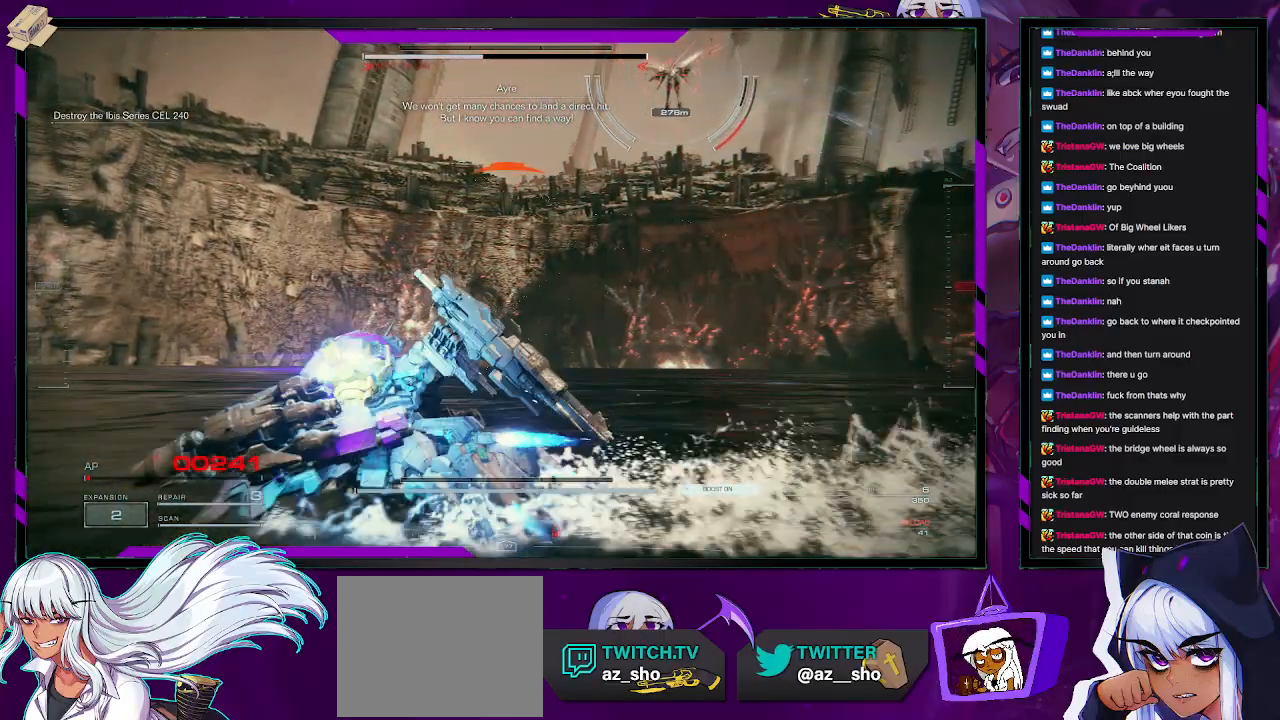
{"buttons": [], "left_stick": "left", "right_stick": "center", "events": [[117, "right_stick", "up-right"], [200, "right_stick", "right"], [433, "right_stick", "center"]]}
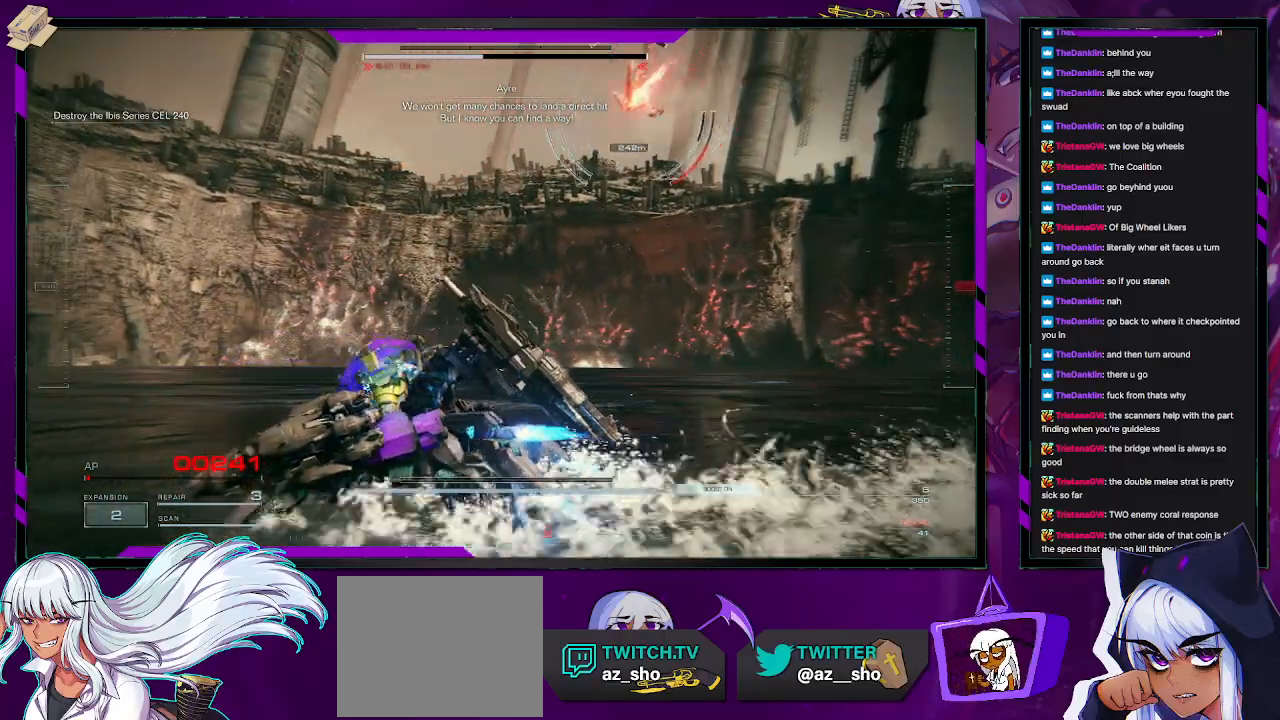
{"buttons": [], "left_stick": "left", "right_stick": "left", "events": [[400, "right_stick", "left"]]}
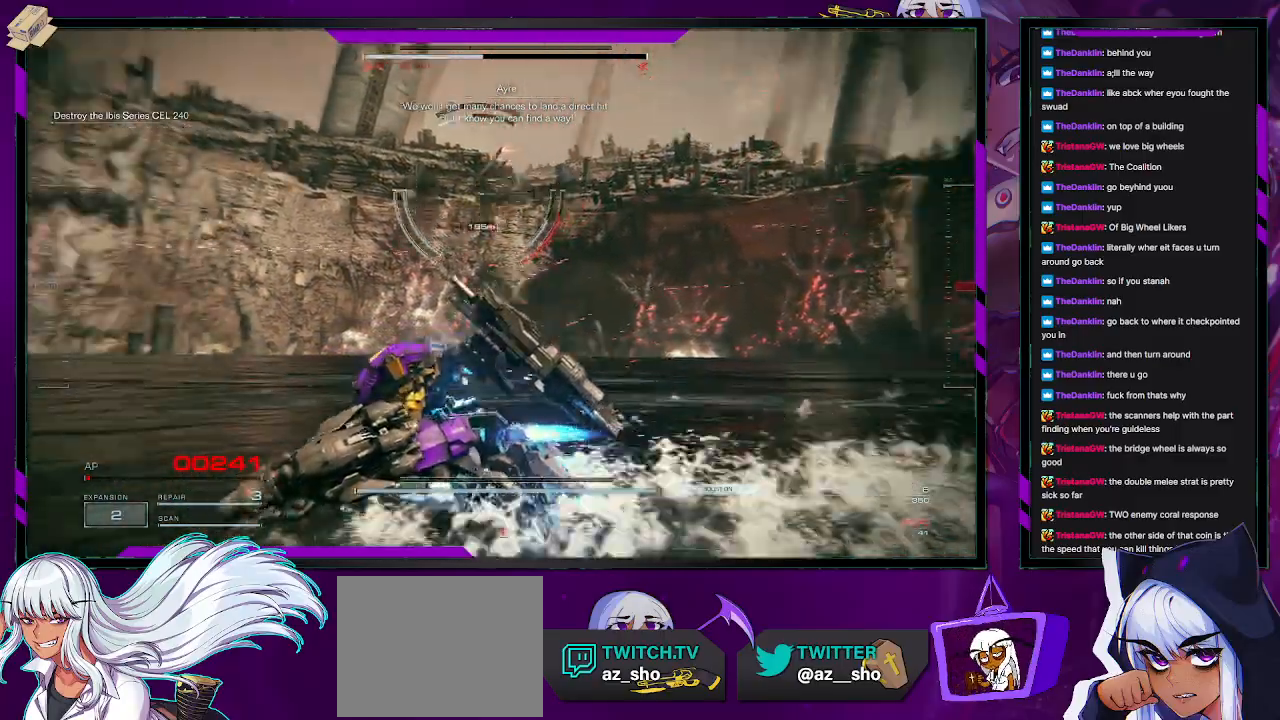
{"buttons": [], "left_stick": "up-left", "right_stick": "center", "events": [[83, "left_stick", "up-left"], [117, "right_stick", "center"]]}
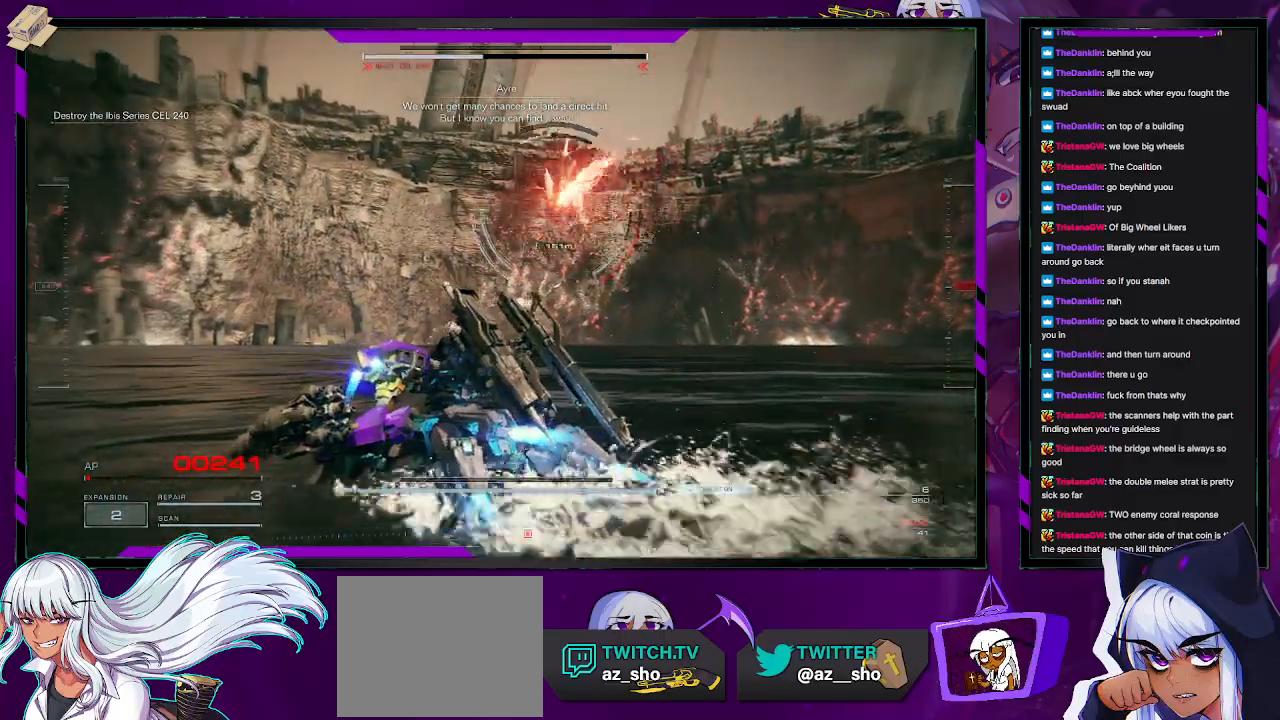
{"buttons": [], "left_stick": "up-left", "right_stick": "left", "events": [[467, "right_stick", "left"]]}
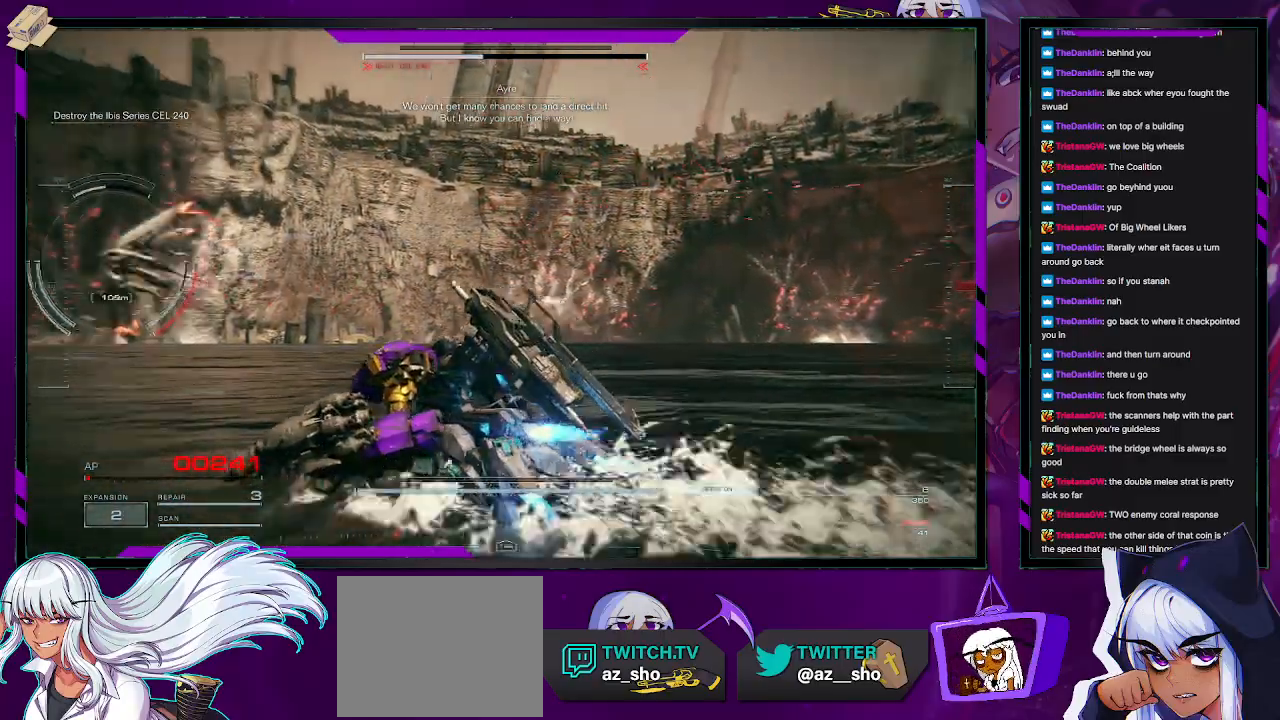
{"buttons": ["R2"], "left_stick": "up-left", "right_stick": "left", "events": [[283, "R2", "down"], [300, "right_stick", "center"], [350, "R2", "up"], [450, "right_stick", "left"], [467, "R2", "down"]]}
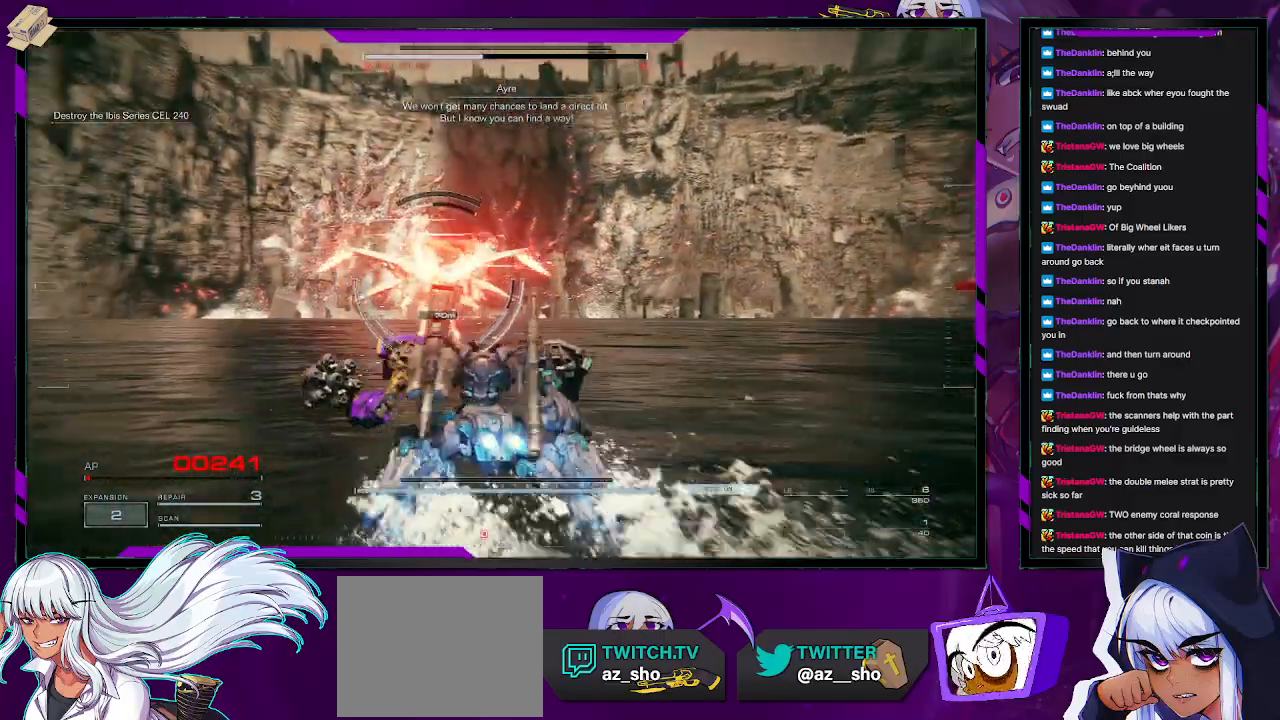
{"buttons": ["R2"], "left_stick": "up", "right_stick": "center", "events": [[50, "R2", "up"], [83, "right_stick", "center"], [117, "R2", "down"], [133, "left_stick", "up"], [133, "right_stick", "up-right"], [200, "R2", "up"], [233, "right_stick", "down-right"], [300, "R2", "down"], [300, "right_stick", "center"], [317, "left_stick", "up-left"], [383, "R2", "up"], [450, "R2", "down"], [467, "left_stick", "up"]]}
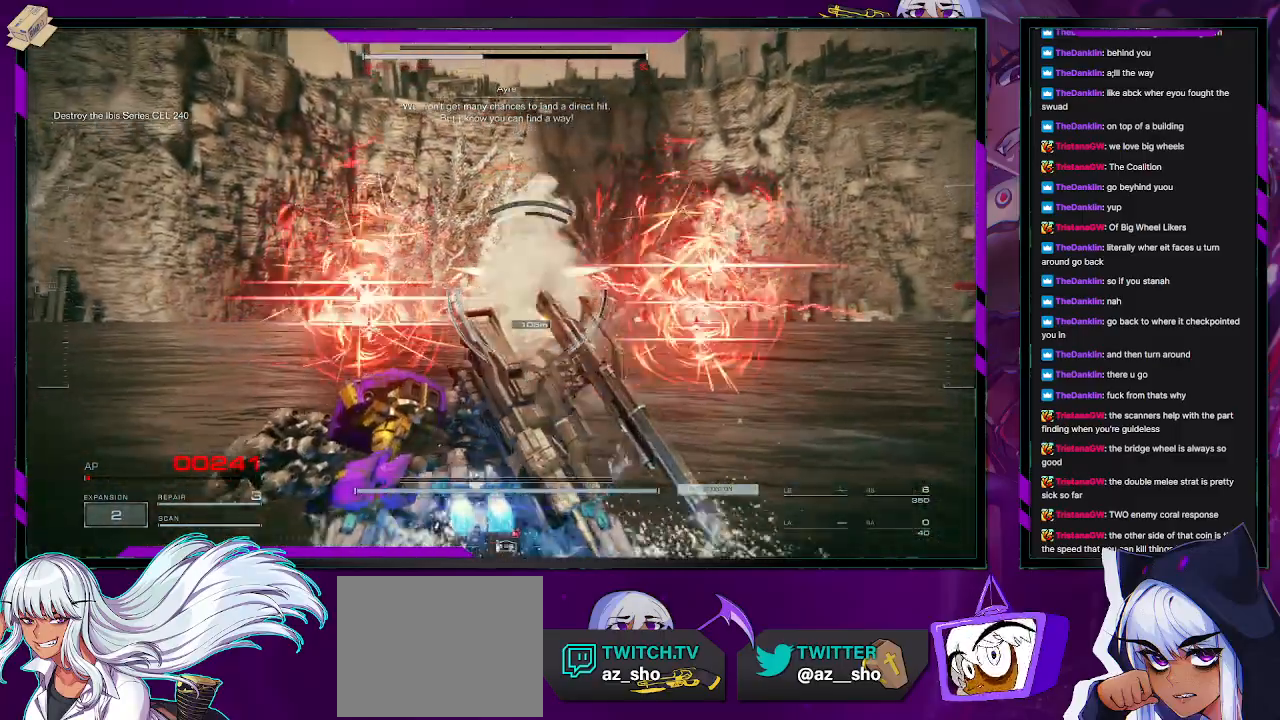
{"buttons": ["X"], "left_stick": "up", "right_stick": "center", "events": [[17, "R2", "up"], [67, "R2", "down"], [183, "R2", "up"], [300, "X", "down"], [400, "X", "up"], [450, "X", "down"]]}
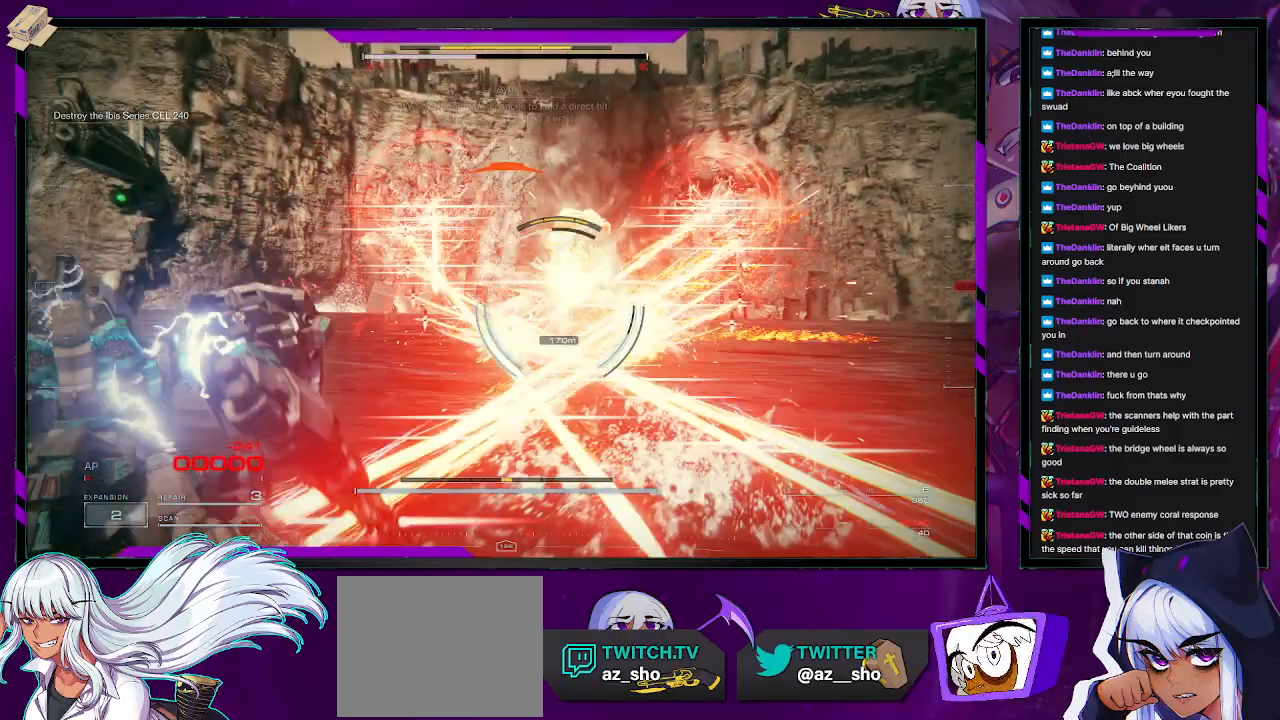
{"buttons": [], "left_stick": "up-left", "right_stick": "center"}
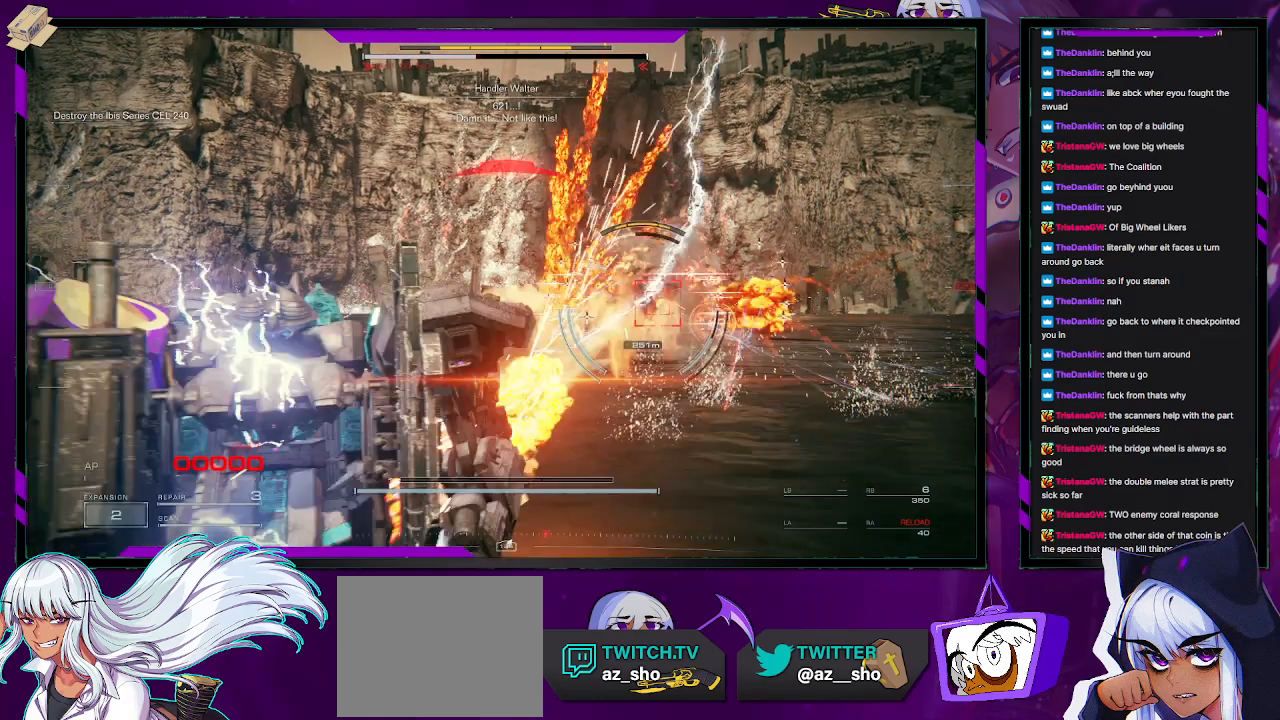
{"buttons": [], "left_stick": "center", "right_stick": "center", "events": [[300, "START", "down"], [300, "left_stick", "center"], [433, "START", "up"]]}
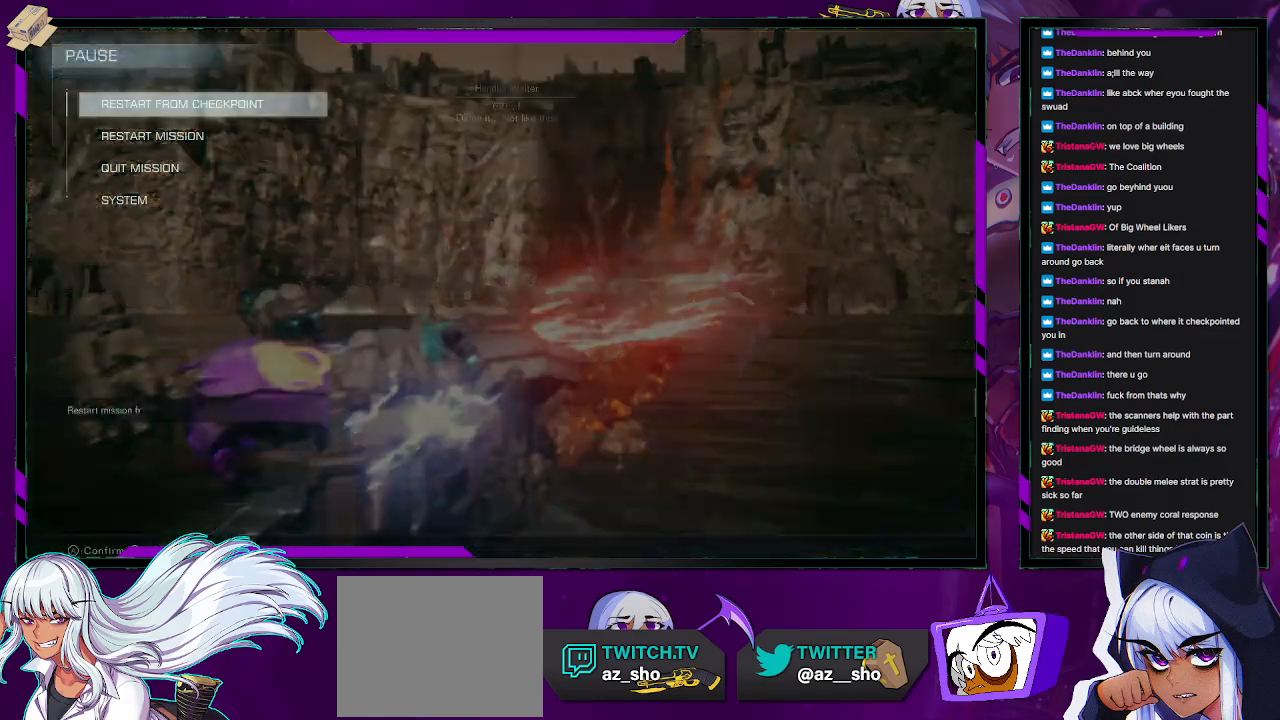
{"buttons": [], "left_stick": "center", "right_stick": "center", "events": [[17, "A", "down"], [150, "A", "up"], [300, "DPAD_LEFT", "down"], [383, "DPAD_LEFT", "up"], [417, "A", "down"], [483, "A", "up"]]}
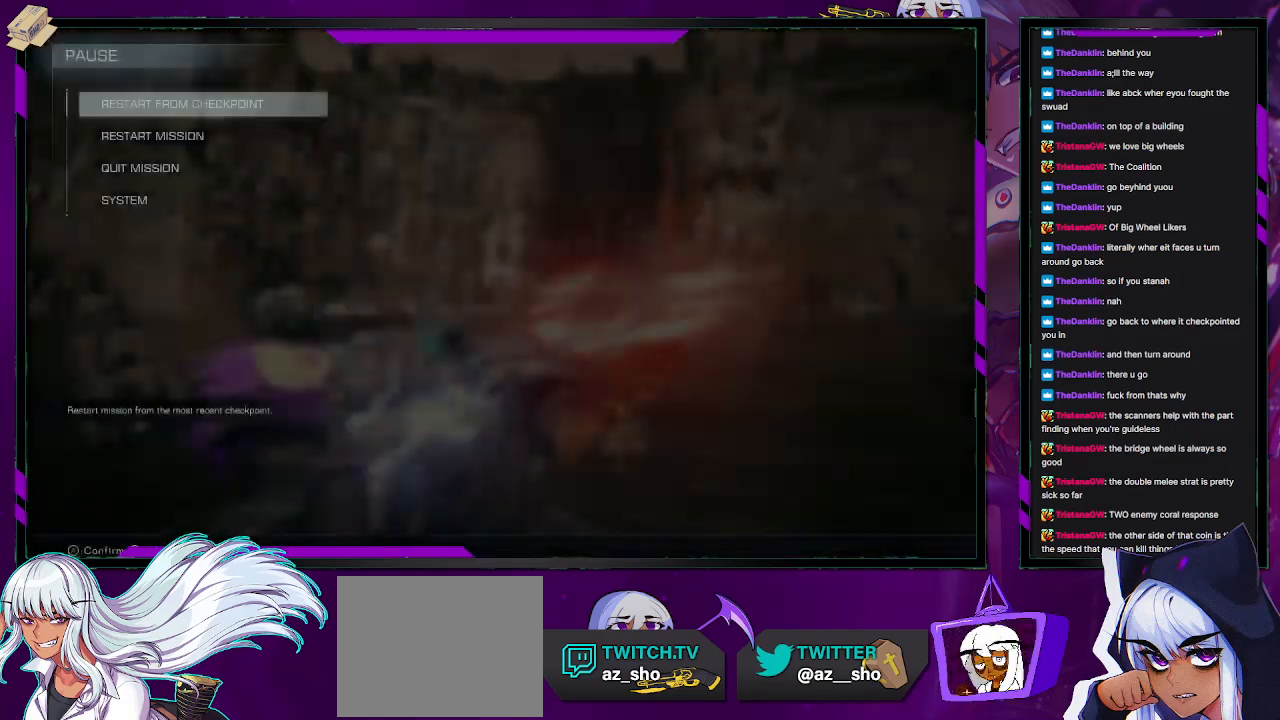
{"buttons": [], "left_stick": "center", "right_stick": "center", "events": [[50, "A", "down"], [117, "A", "up"]]}
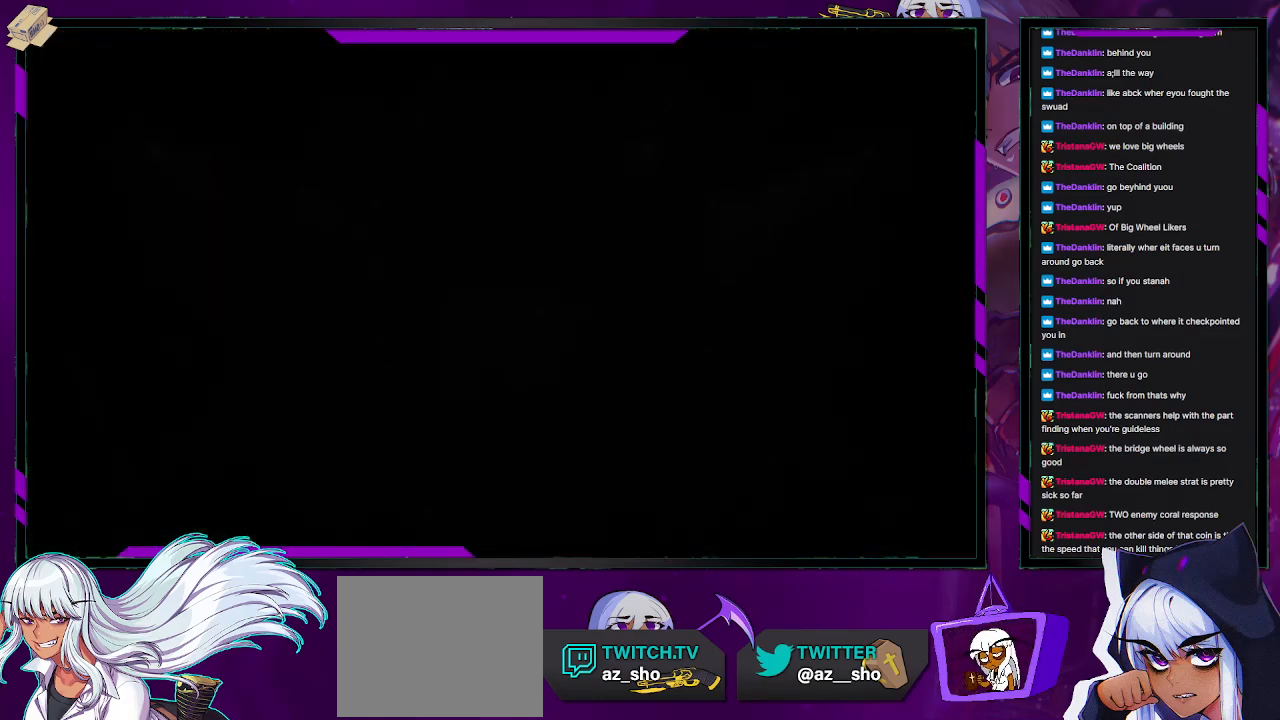
{"buttons": [], "left_stick": "center", "right_stick": "center", "events": []}
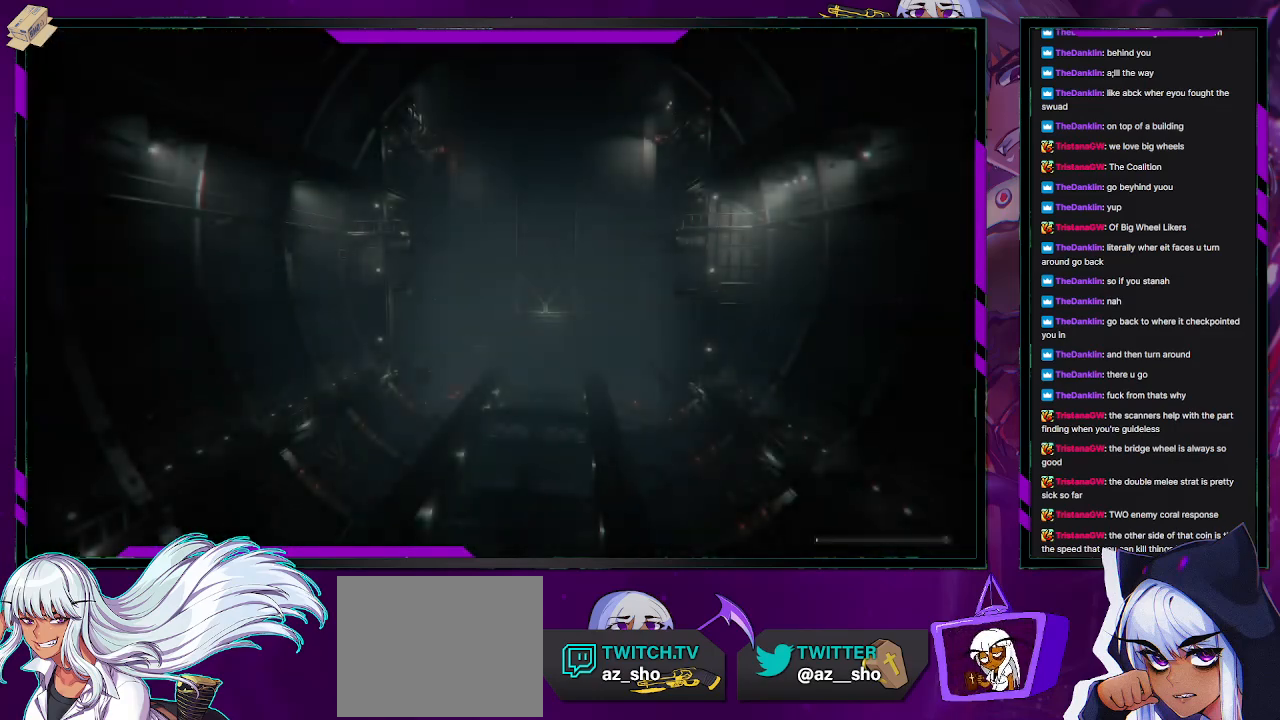
{"buttons": [], "left_stick": "center", "right_stick": "center", "events": []}
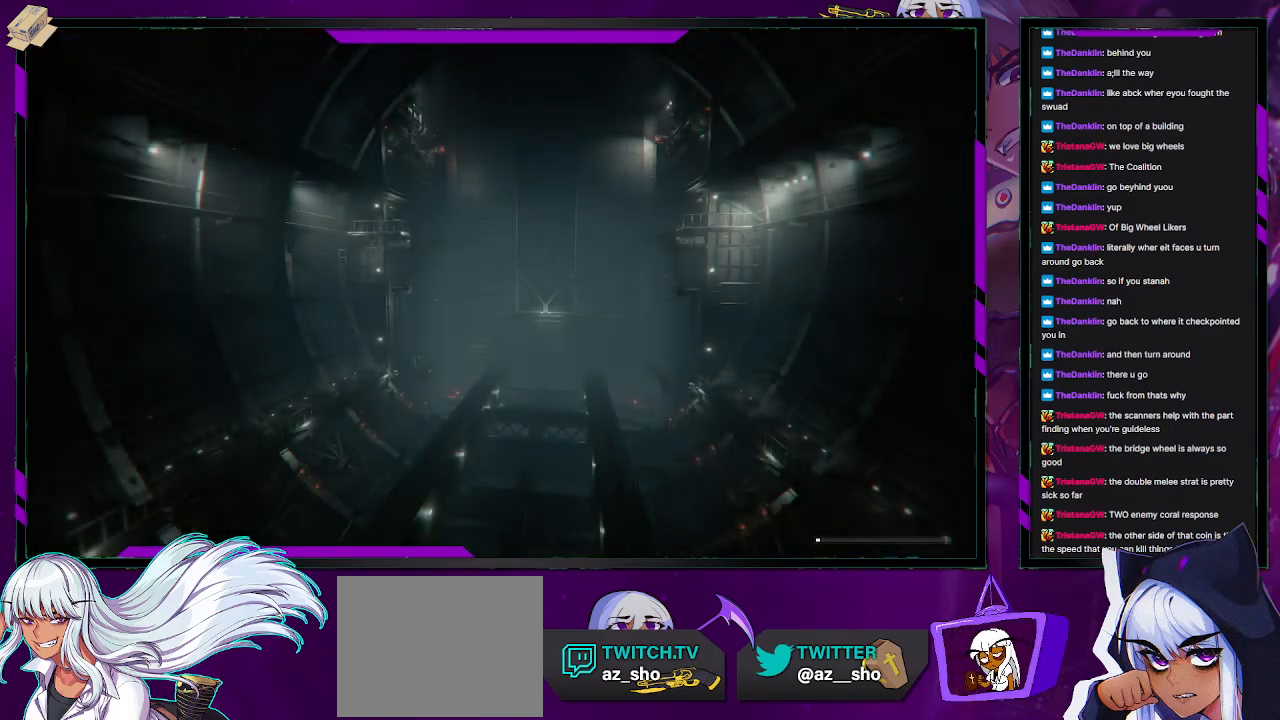
{"buttons": [], "left_stick": "center", "right_stick": "center", "events": []}
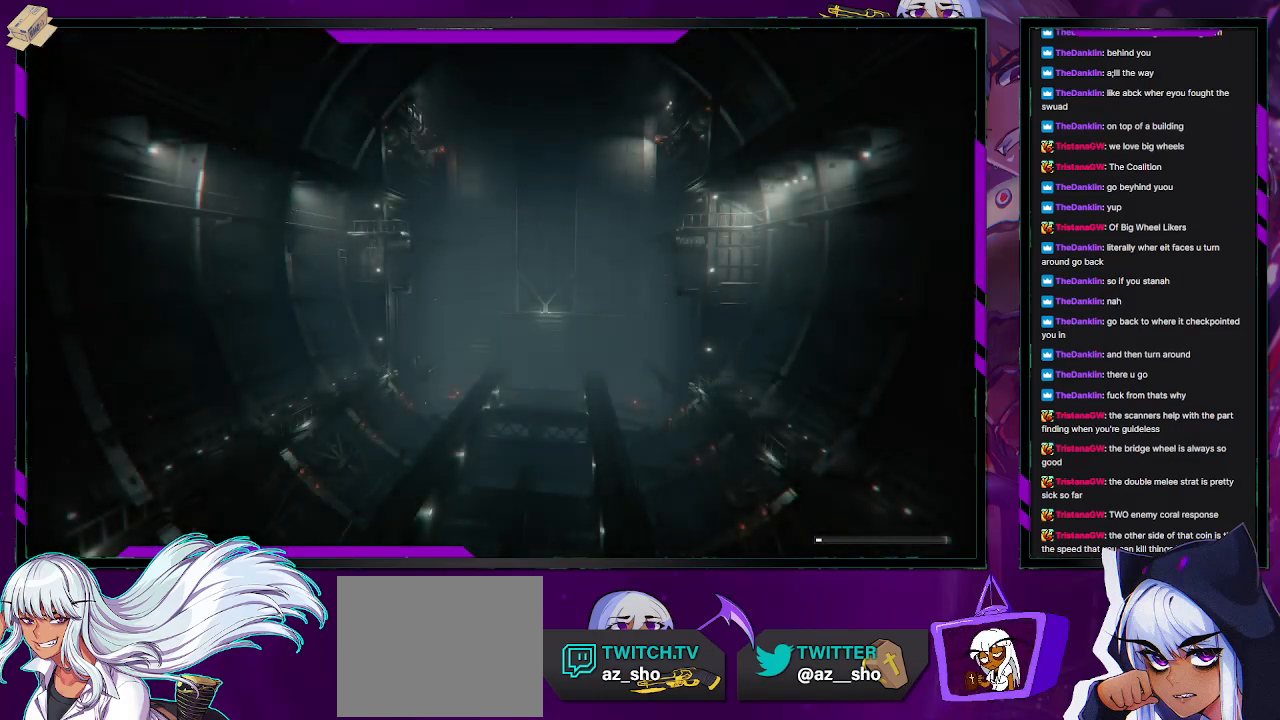
{"buttons": [], "left_stick": "center", "right_stick": "center", "events": []}
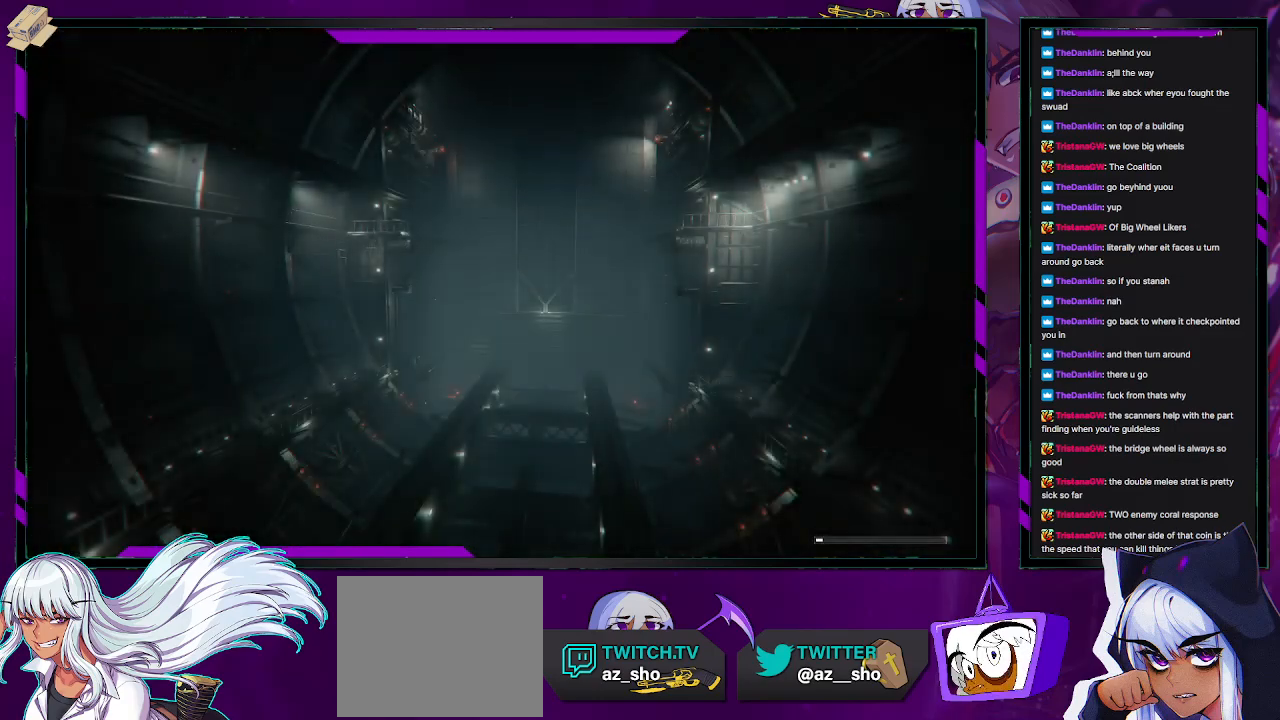
{"buttons": [], "left_stick": "left", "right_stick": "center", "events": [[383, "left_stick", "left"]]}
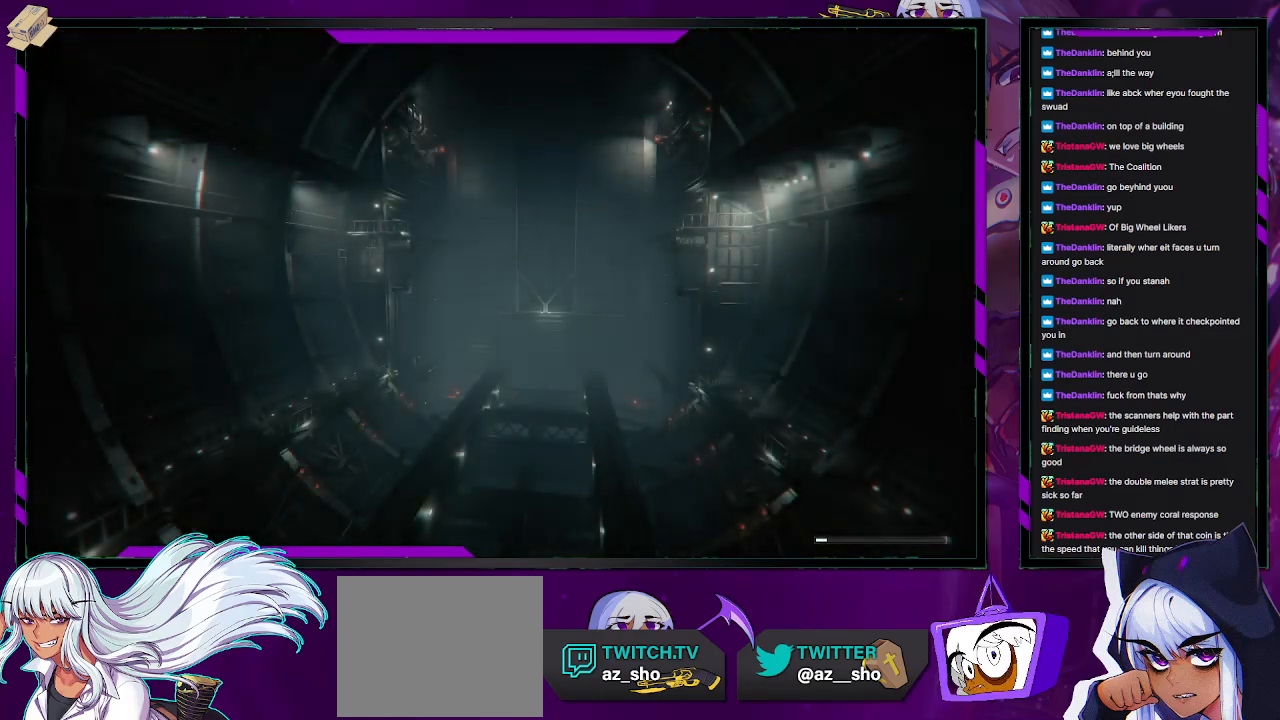
{"buttons": ["R2"], "left_stick": "left", "right_stick": "center", "events": [[483, "R2", "down"]]}
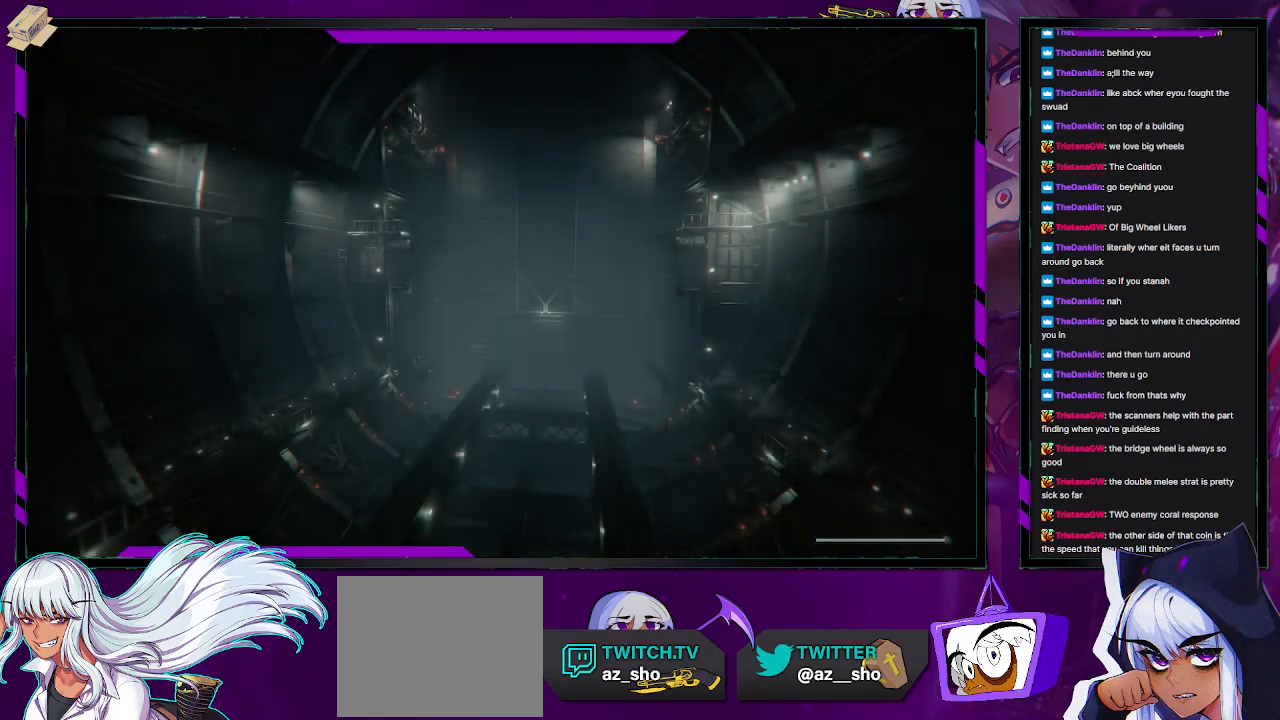
{"buttons": ["R2"], "left_stick": "left", "right_stick": "center", "events": []}
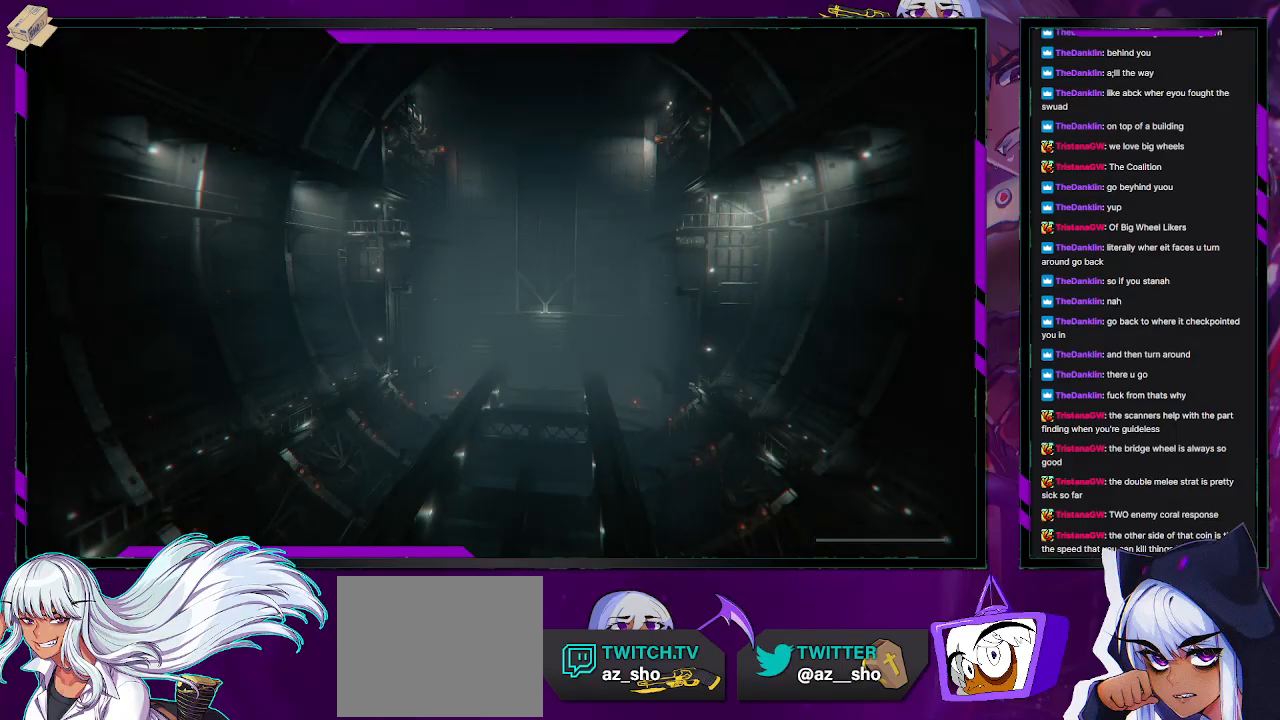
{"buttons": ["R2"], "left_stick": "left", "right_stick": "center", "events": []}
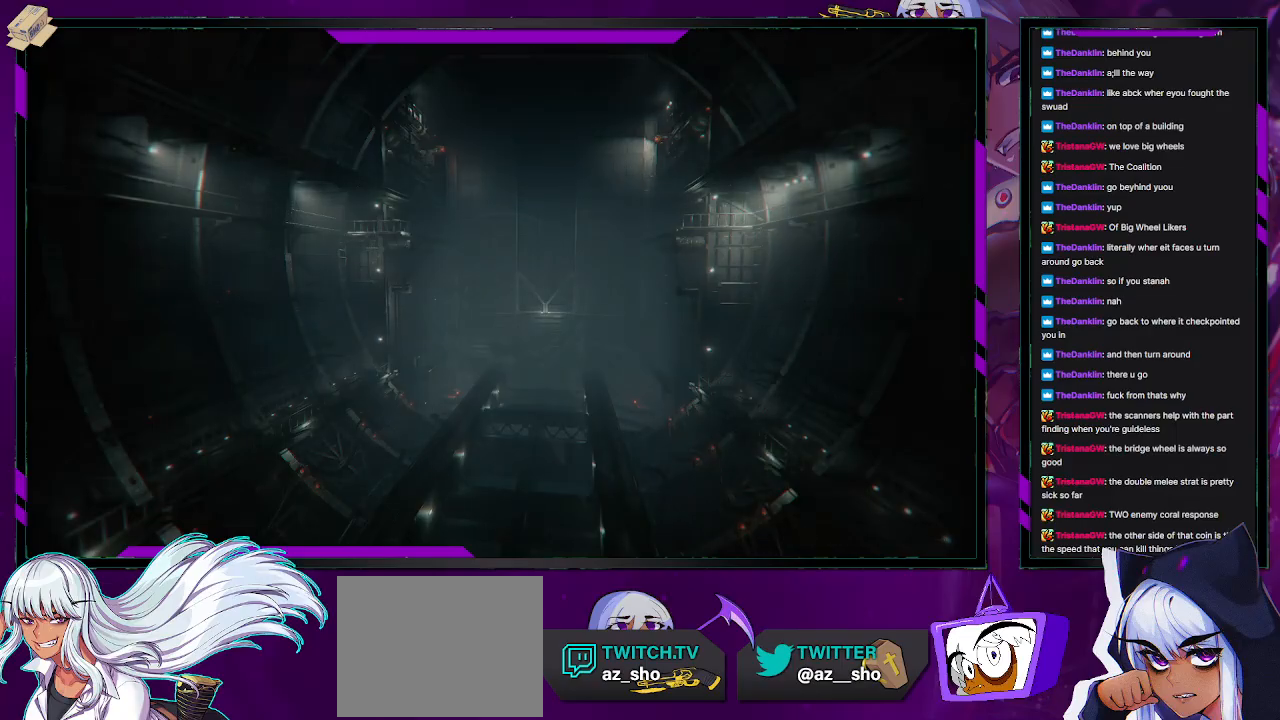
{"buttons": [], "left_stick": "left", "right_stick": "center", "events": [[283, "R2", "up"]]}
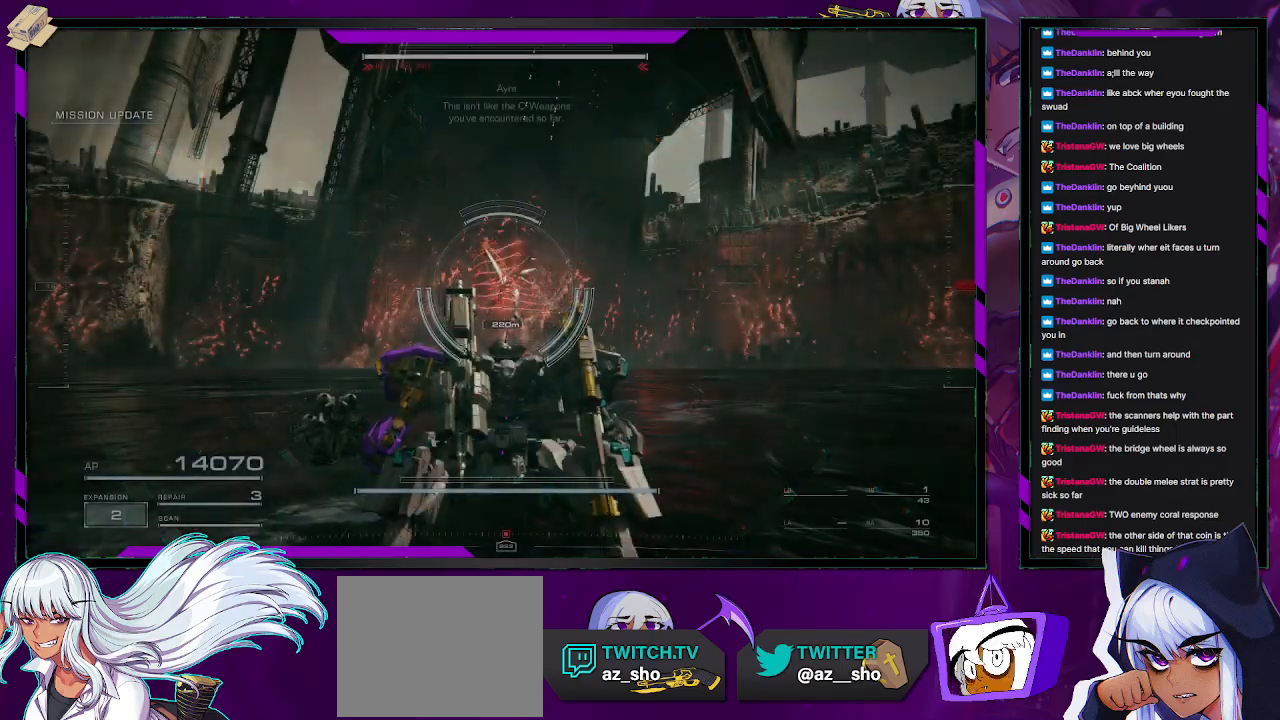
{"buttons": [], "left_stick": "up-left", "right_stick": "center", "events": [[50, "R1", "down"], [150, "R1", "up"], [233, "right_stick", "up"], [333, "left_stick", "up-left"], [417, "right_stick", "center"]]}
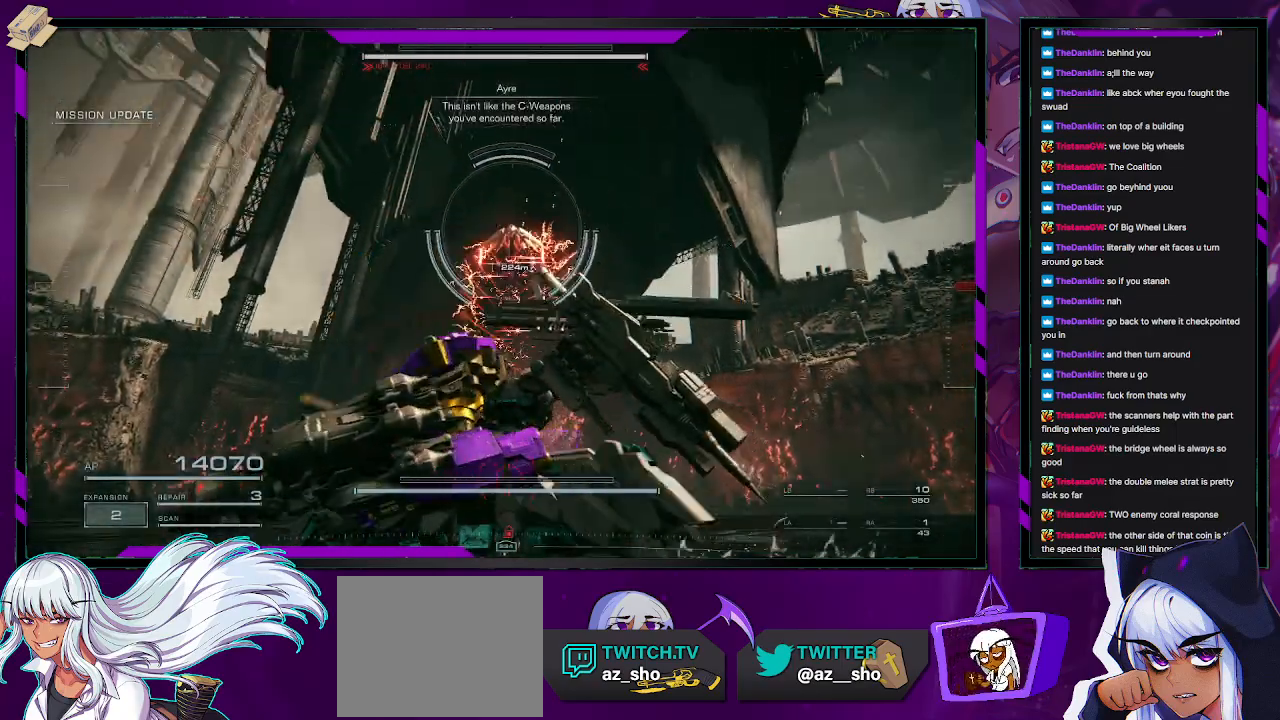
{"buttons": ["R2"], "left_stick": "up-left", "right_stick": "down", "events": [[17, "right_stick", "up"], [183, "R2", "down"], [267, "R2", "up"], [267, "right_stick", "center"], [333, "R2", "down"], [383, "right_stick", "down"]]}
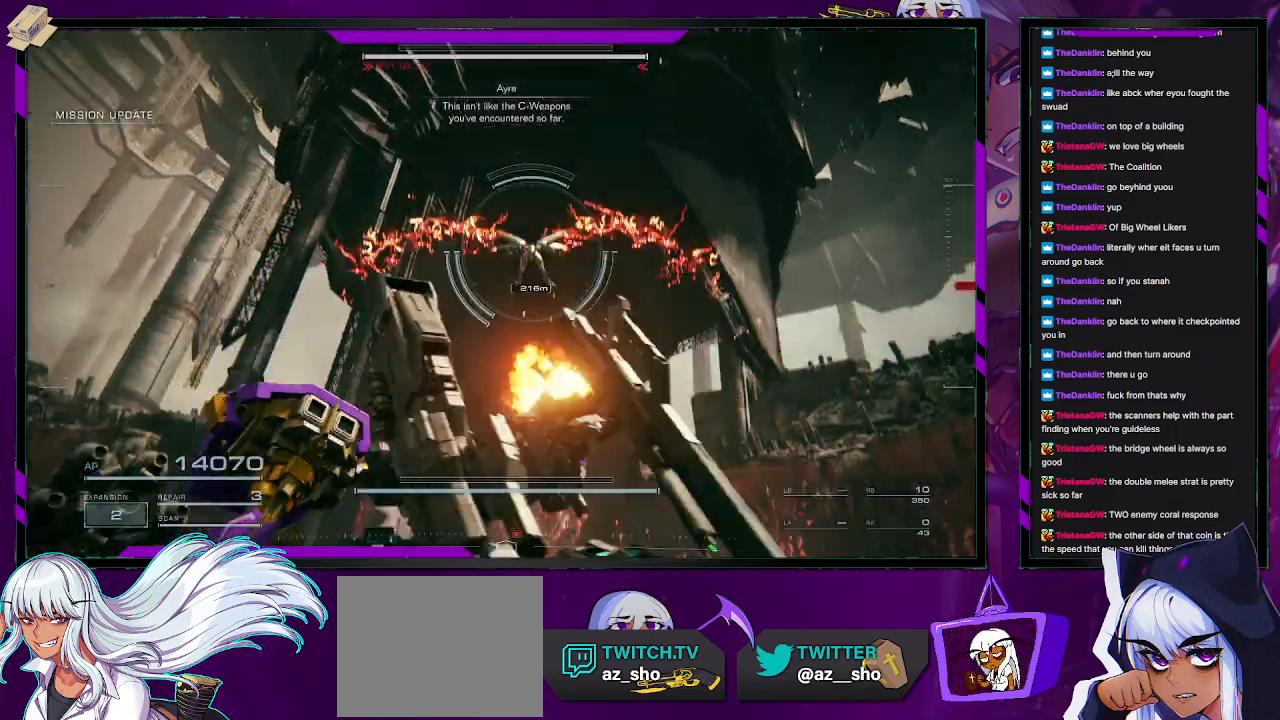
{"buttons": ["X"], "left_stick": "down-left", "right_stick": "center", "events": [[33, "right_stick", "center"], [83, "R2", "up"], [100, "left_stick", "left"], [400, "left_stick", "down-left"], [450, "X", "down"]]}
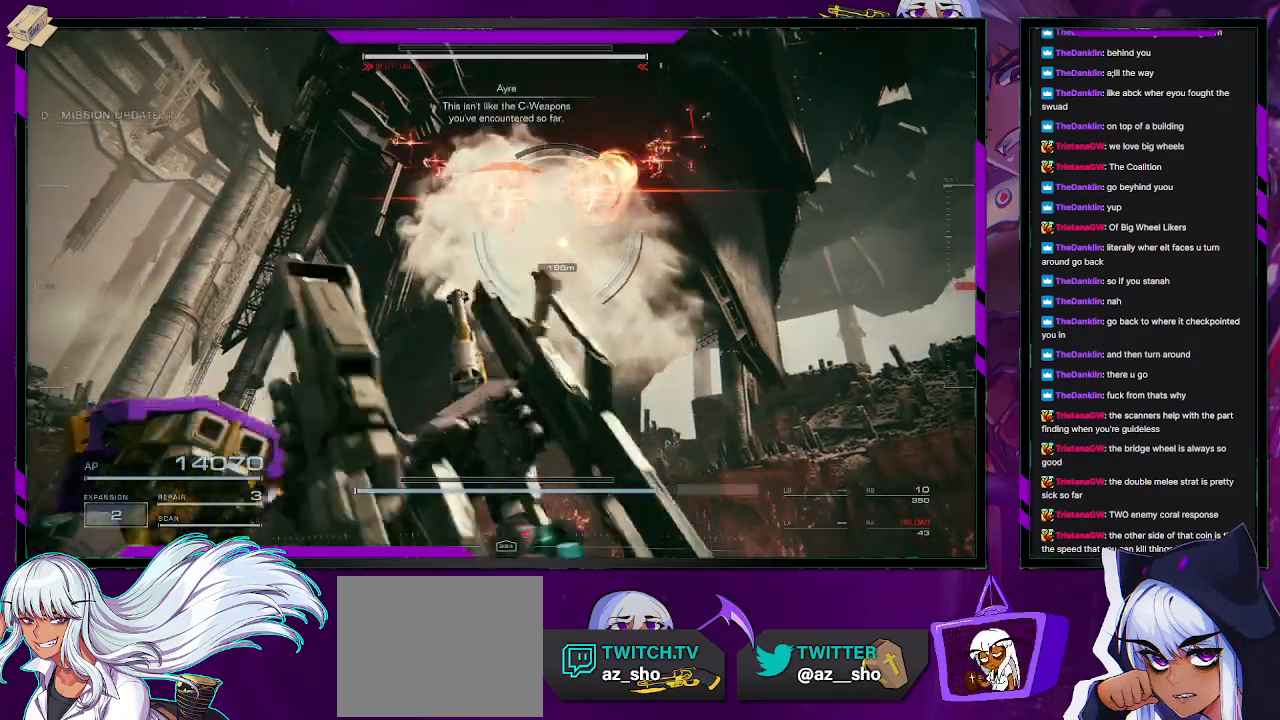
{"buttons": [], "left_stick": "down-left", "right_stick": "center", "events": [[17, "X", "up"], [83, "X", "down"], [167, "X", "up"]]}